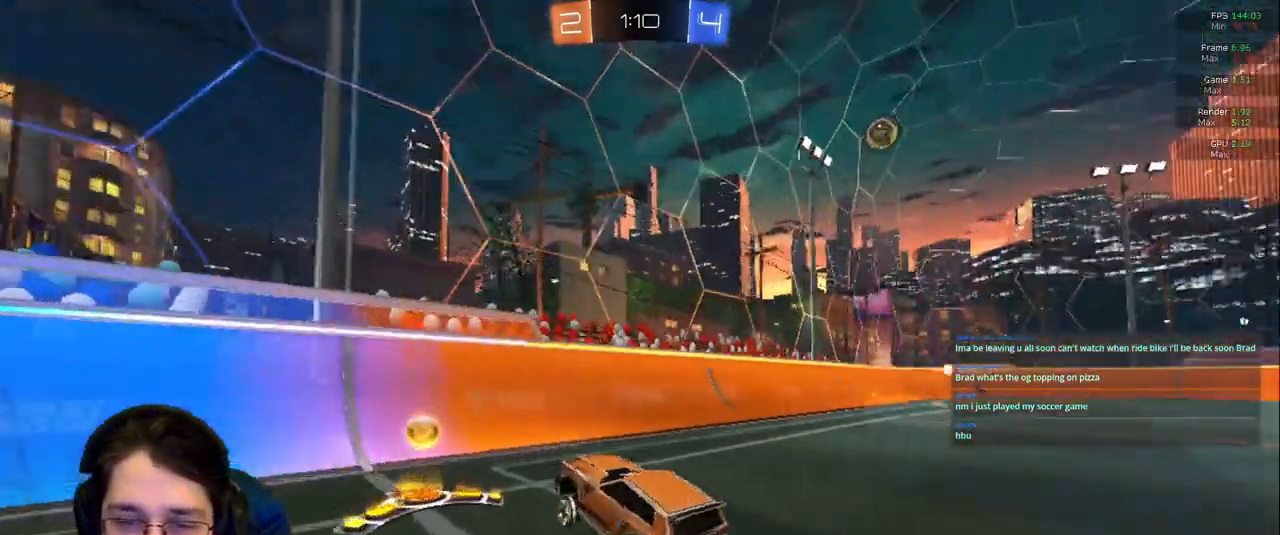
Gameplay with a controller (PlayStation layout); each line is a JSON object with the inputs held at the frame after it. "events" lists button and stick changes between this image and that frame as [ms after this image, input, new state], when the widget could be followed in between. Not read: L3 R2 R3.
{"buttons": [], "left_stick": "right", "right_stick": "center"}
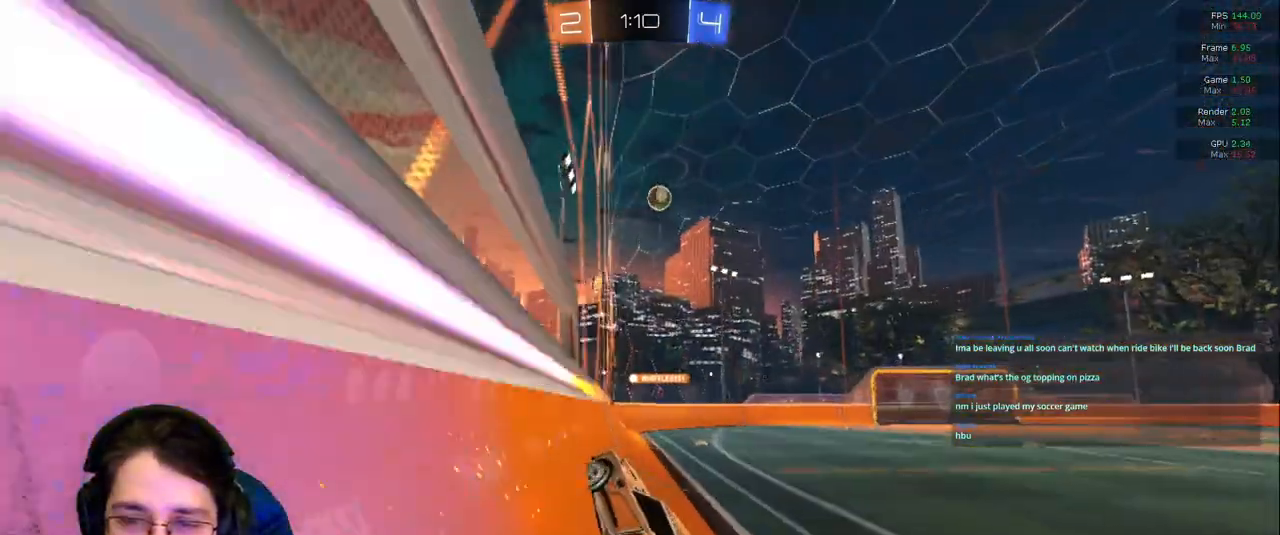
{"buttons": ["L1"], "left_stick": "down-left", "right_stick": "center"}
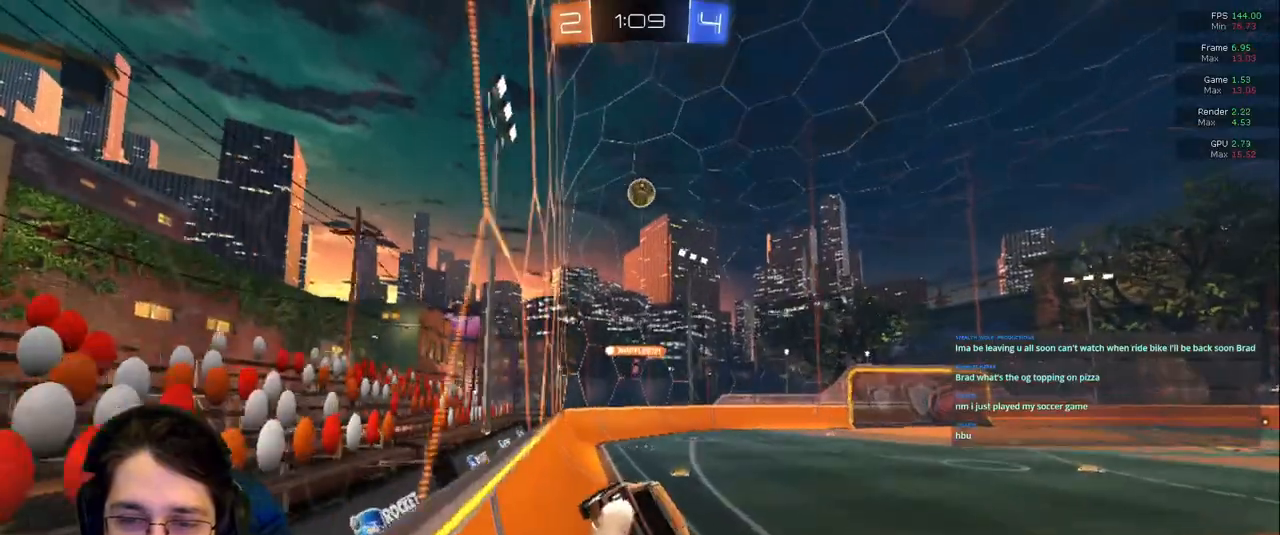
{"buttons": [], "left_stick": "up", "right_stick": "center", "events": [[167, "L1", "up"], [183, "left_stick", "center"], [367, "R1", "down"], [367, "left_stick", "up"], [483, "R1", "up"]]}
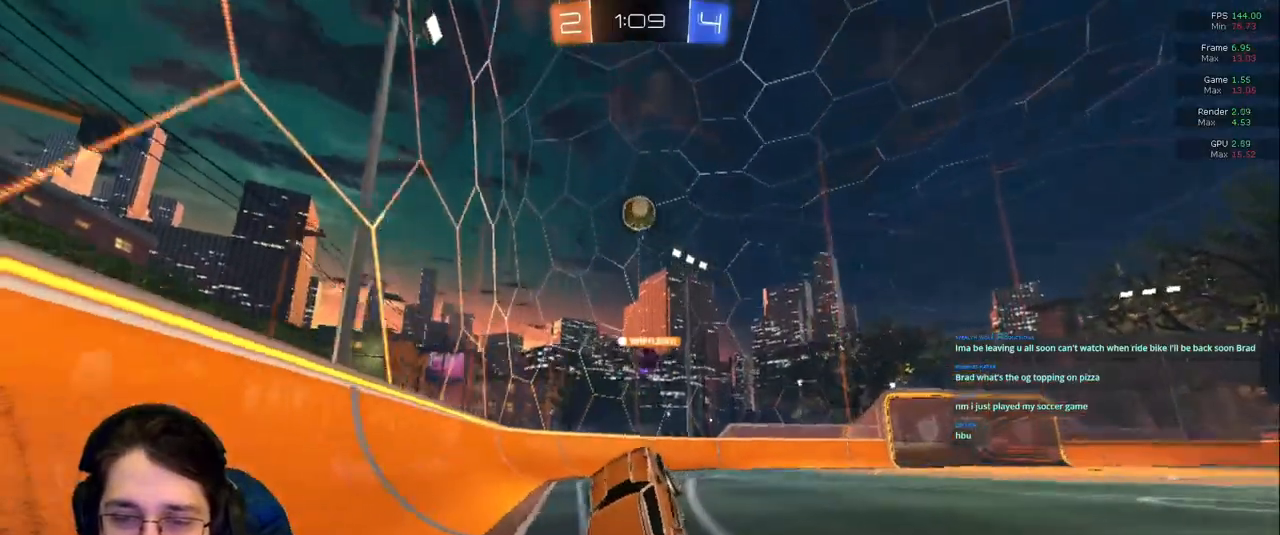
{"buttons": [], "left_stick": "right", "right_stick": "center"}
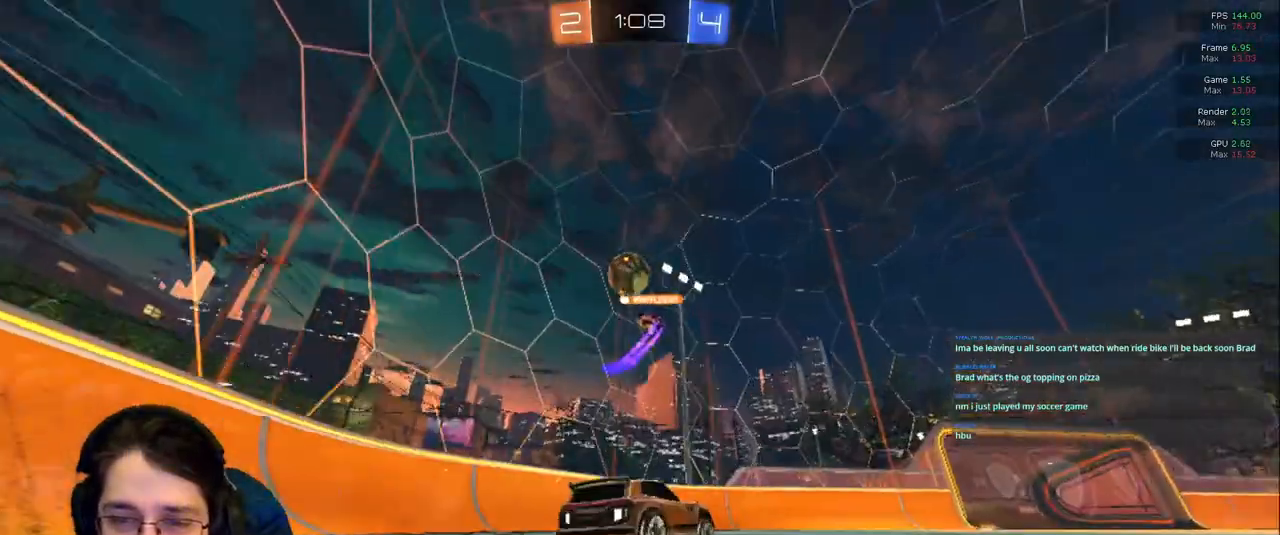
{"buttons": [], "left_stick": "right", "right_stick": "center"}
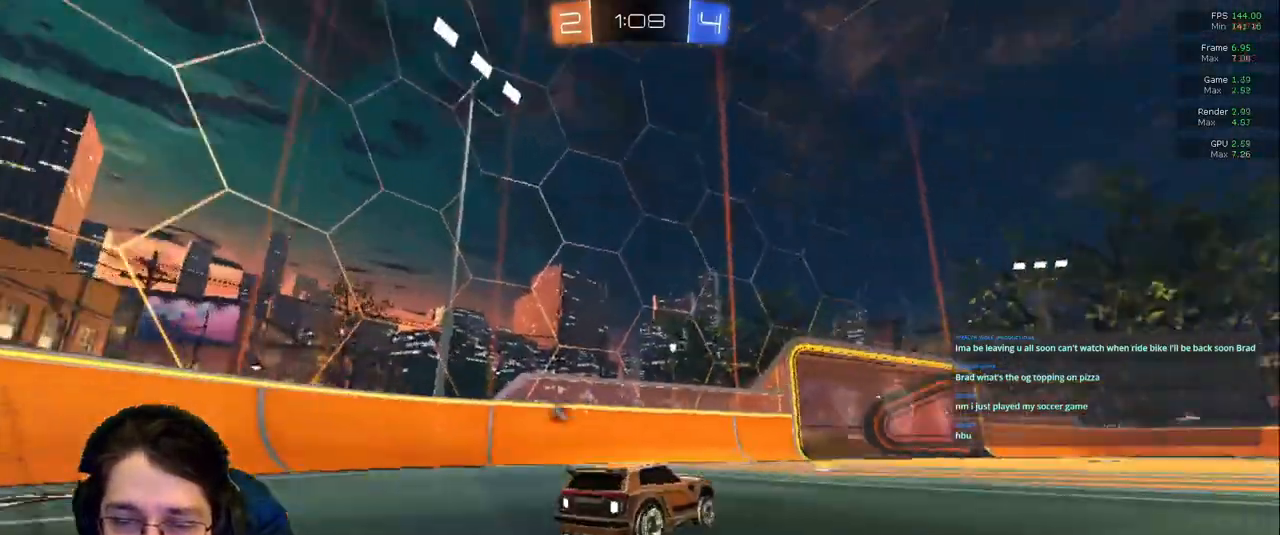
{"buttons": [], "left_stick": "center", "right_stick": "center", "events": [[217, "left_stick", "center"]]}